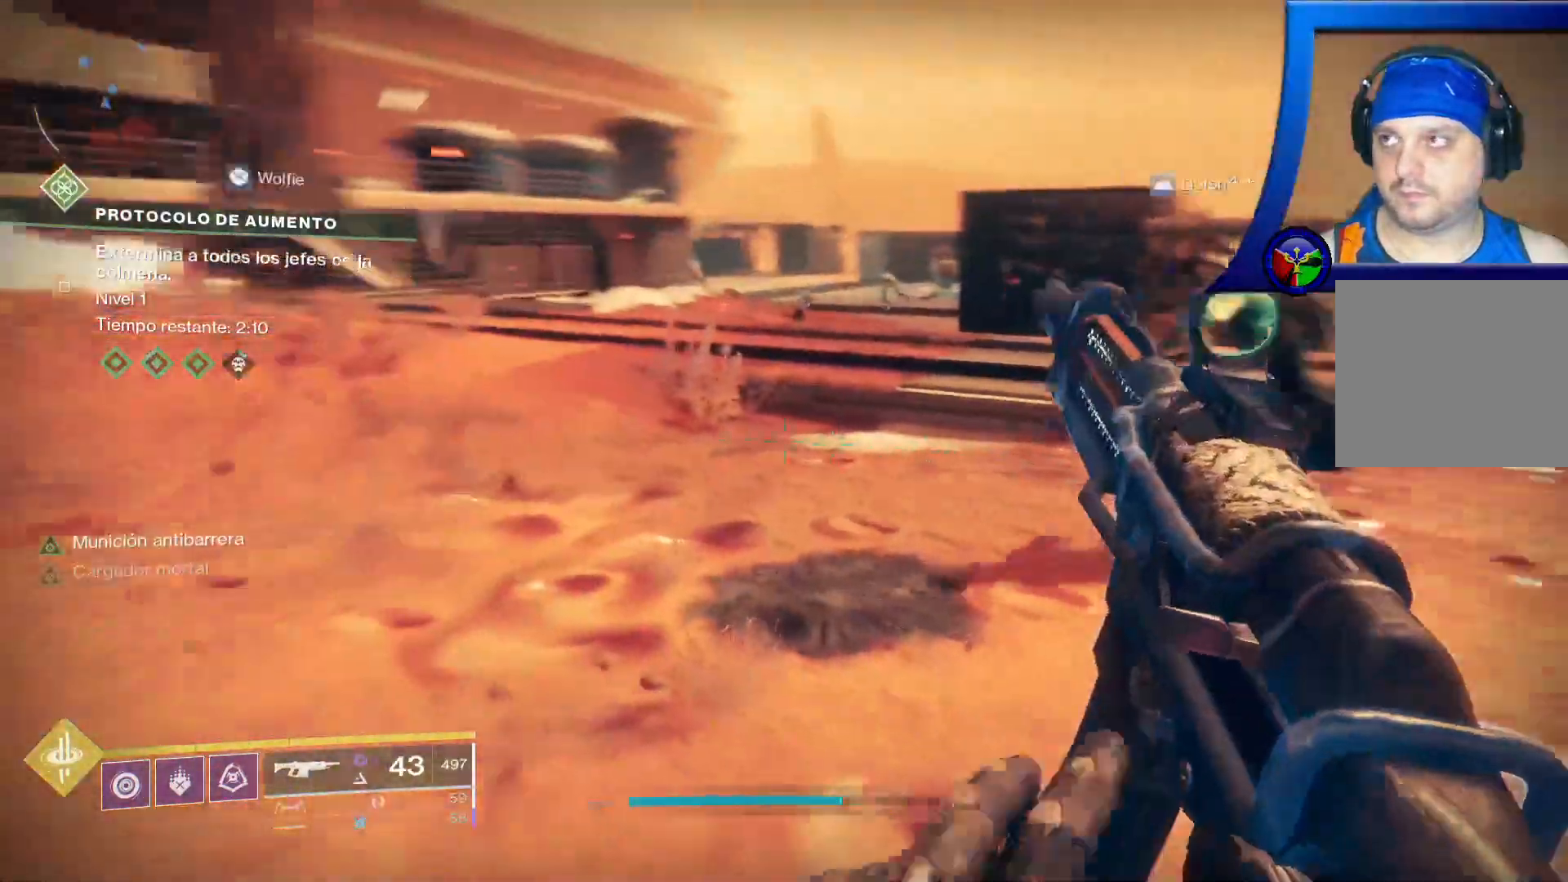
Gameplay with a controller (Xbox layout); each line is a JSON object with the inputs held at the frame after it (dt_ms = milliseconds from this image to that frame). "events" lists button and stick changes between this image and that frame as [ms after this image, input, new state], when the widget could be followed in between. Not read: B HOME L2 R1 SELECT START.
{"dt_ms": 500, "buttons": [], "left_stick": "up-right", "right_stick": "right", "events": [[250, "right_stick", "right"], [450, "left_stick", "up-right"]]}
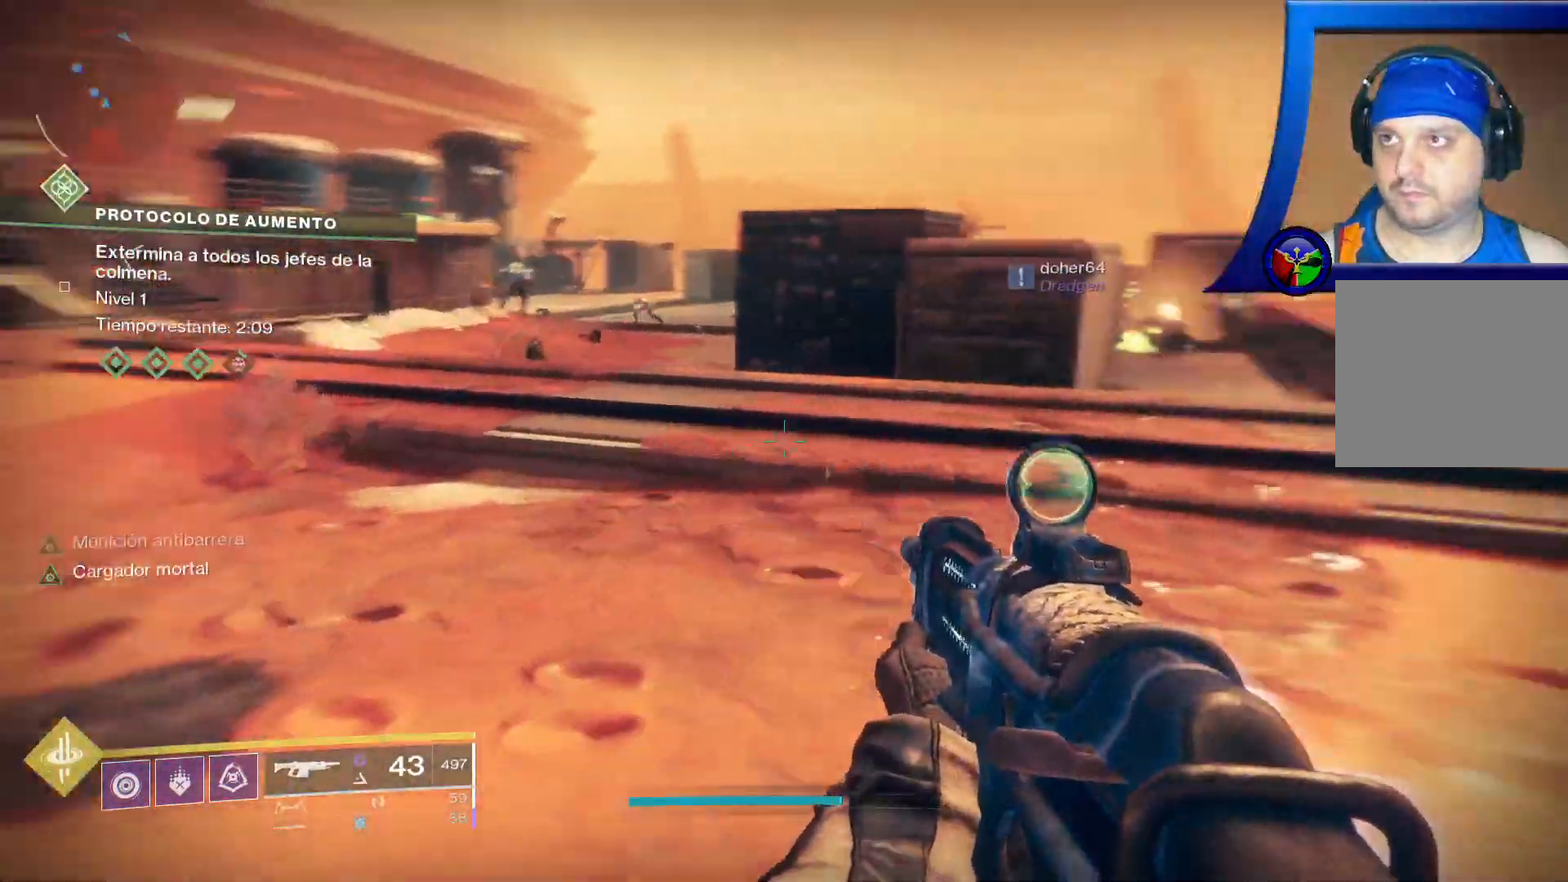
{"dt_ms": 1000, "buttons": ["R2"], "left_stick": "up-right", "right_stick": "center"}
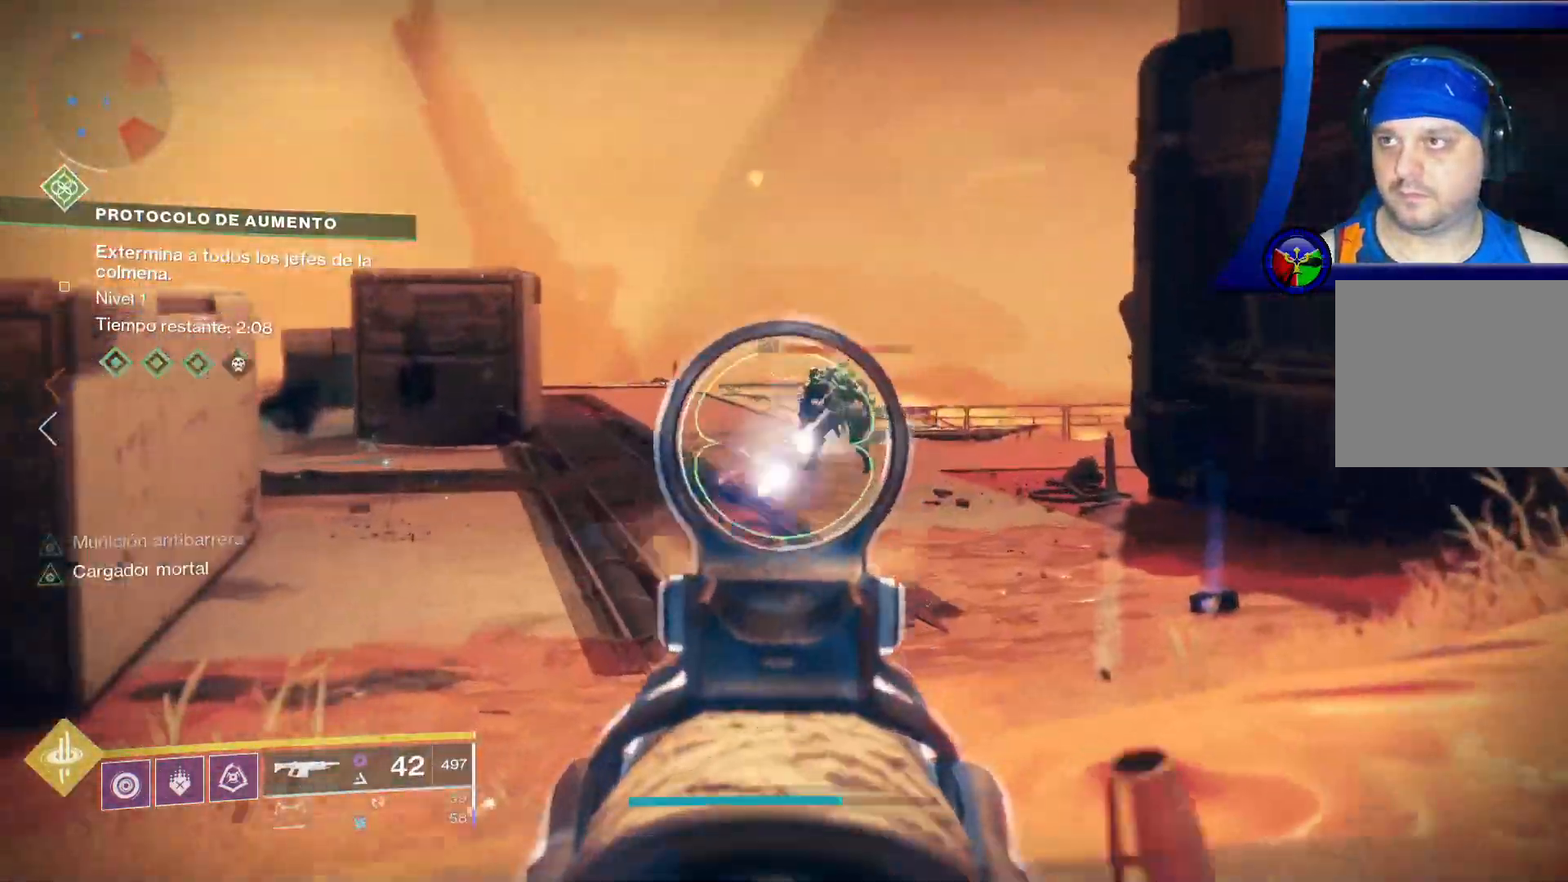
{"dt_ms": 1000, "buttons": ["R2"], "left_stick": "up", "right_stick": "down", "events": [[83, "right_stick", "right"], [233, "right_stick", "center"], [250, "left_stick", "up"], [450, "right_stick", "down-left"], [750, "right_stick", "center"], [883, "right_stick", "down"]]}
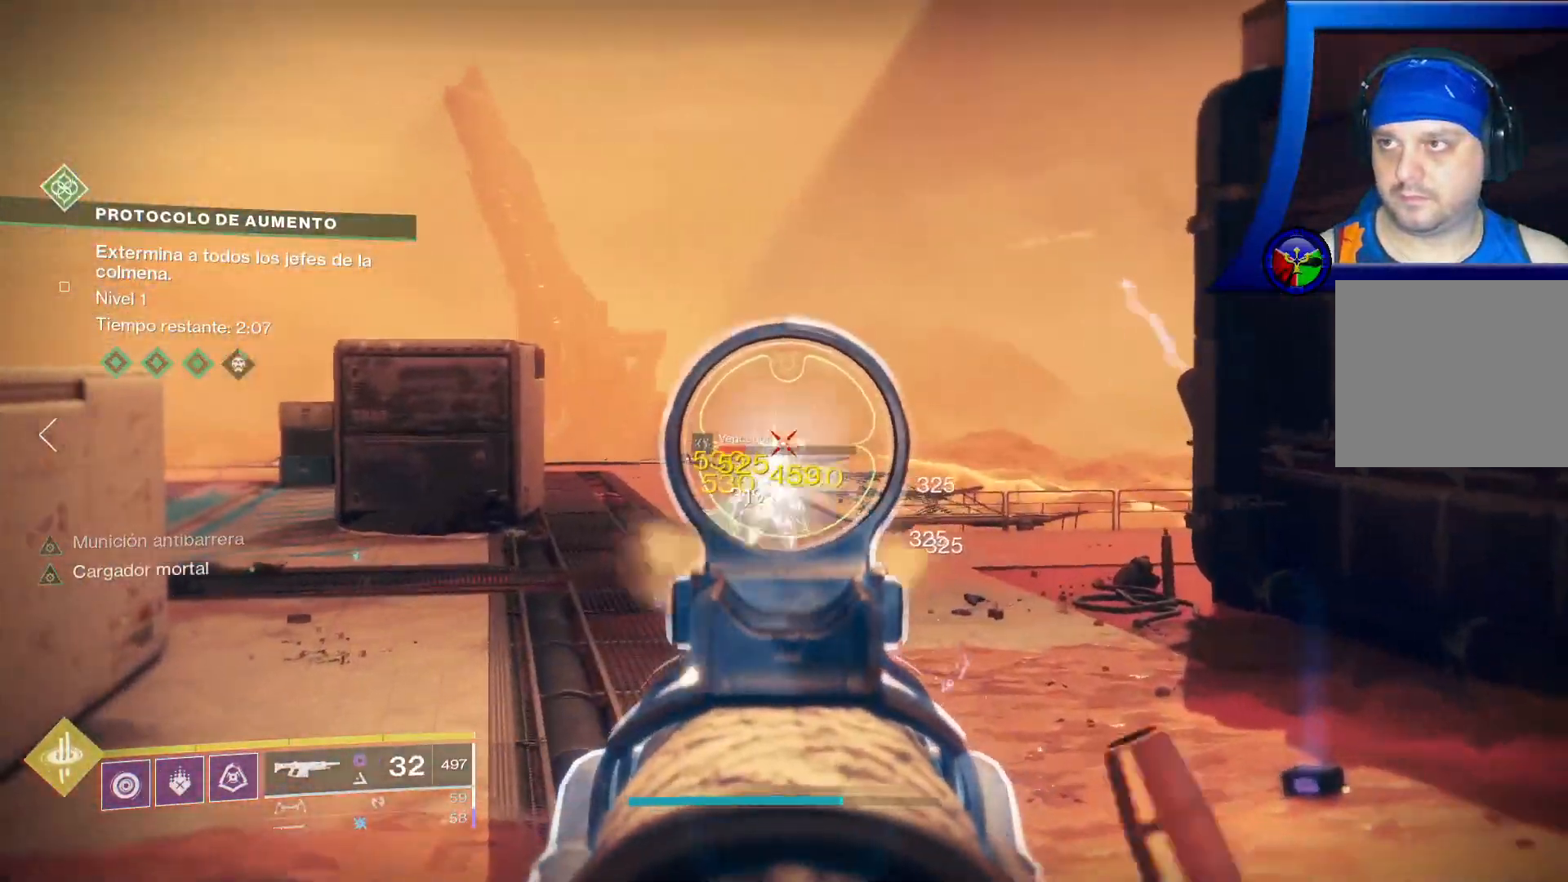
{"dt_ms": 500, "buttons": ["R2"], "left_stick": "up", "right_stick": "down-left", "events": [[267, "right_stick", "down-left"]]}
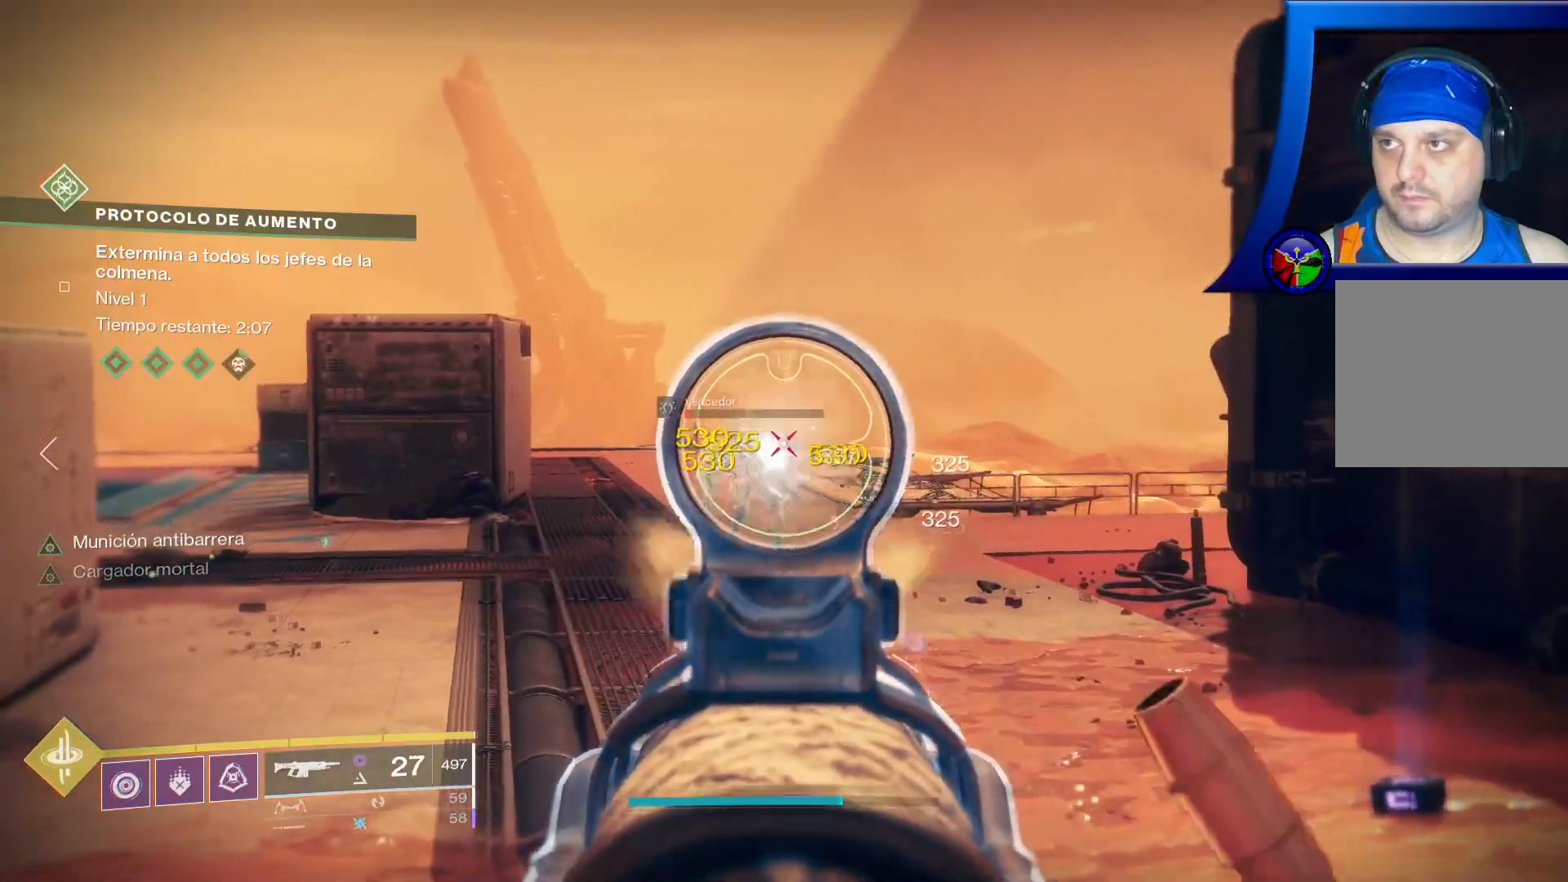
{"dt_ms": 1000, "buttons": [], "left_stick": "up-right", "right_stick": "right"}
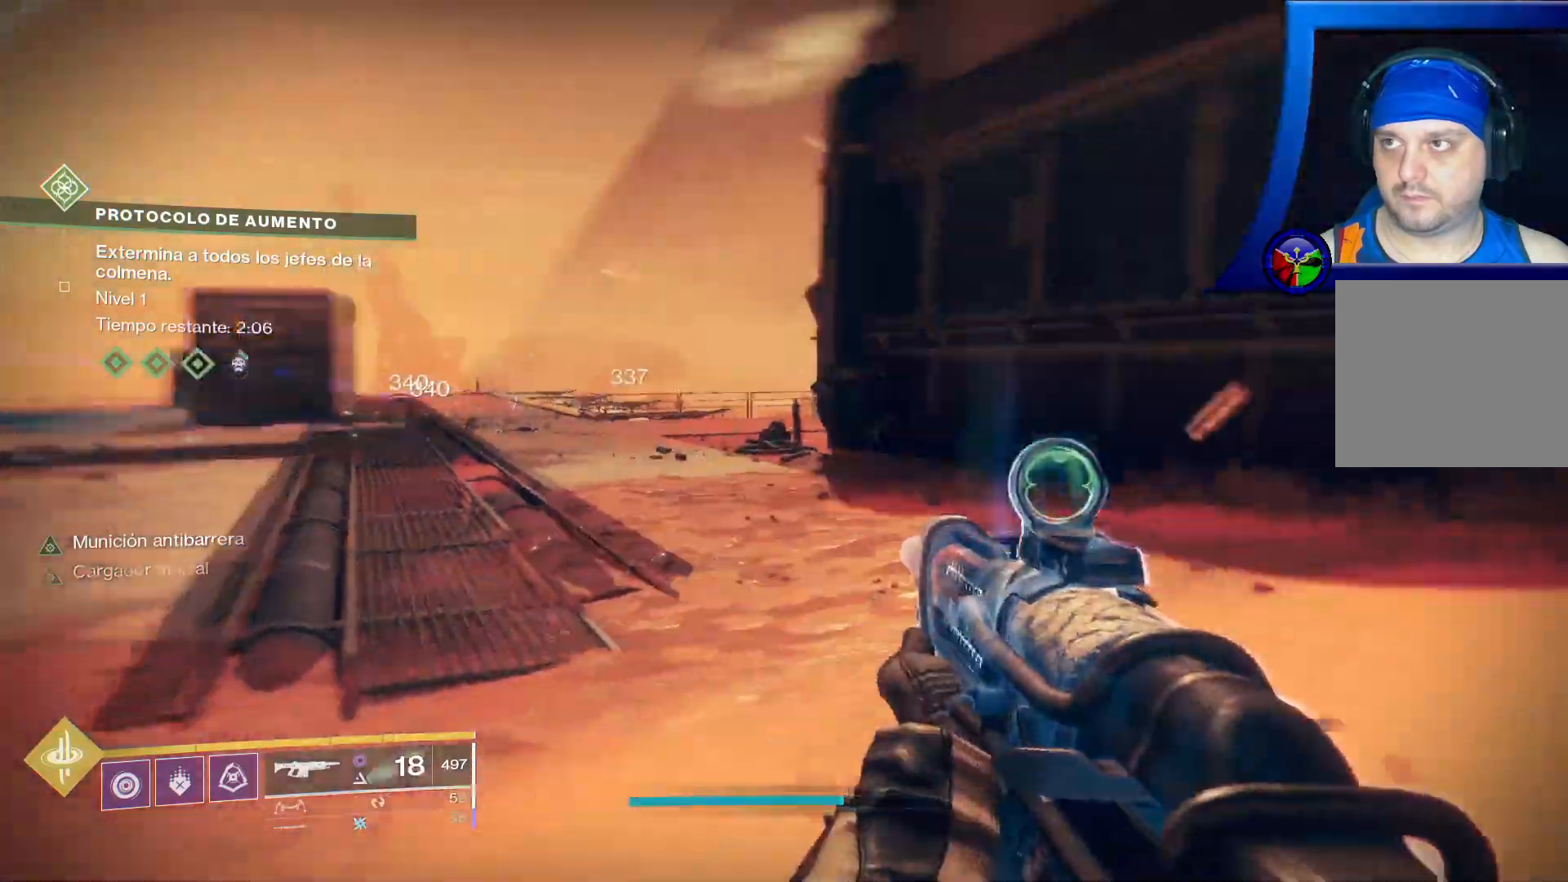
{"dt_ms": 500, "buttons": [], "left_stick": "up", "right_stick": "center", "events": [[17, "left_stick", "up"], [17, "right_stick", "center"], [133, "X", "down"], [250, "X", "up"]]}
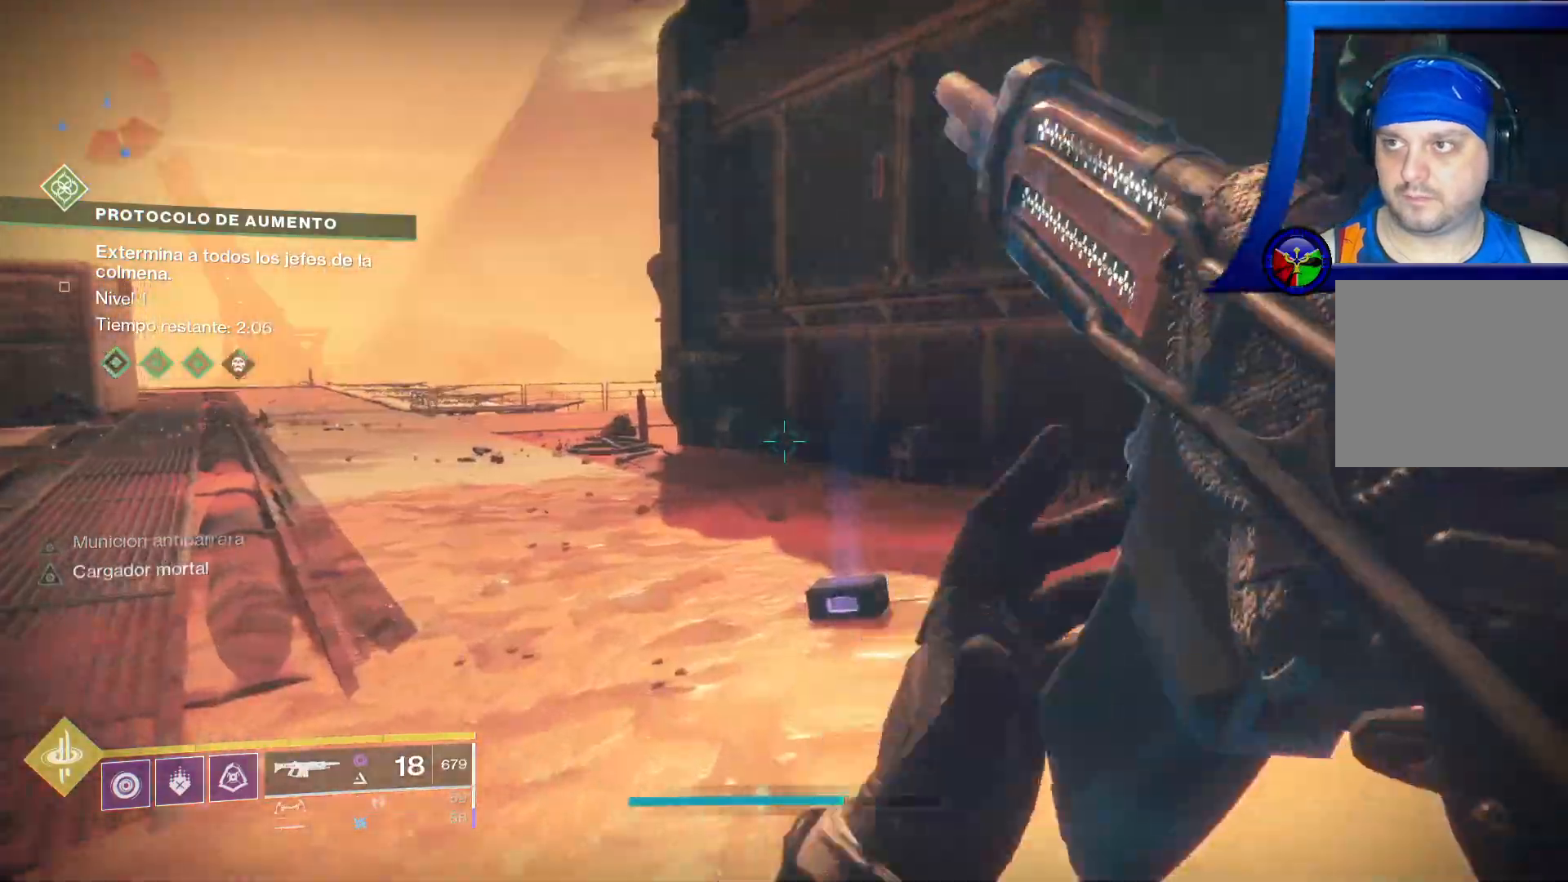
{"dt_ms": 500, "buttons": [], "left_stick": "up", "right_stick": "left", "events": [[400, "right_stick", "left"]]}